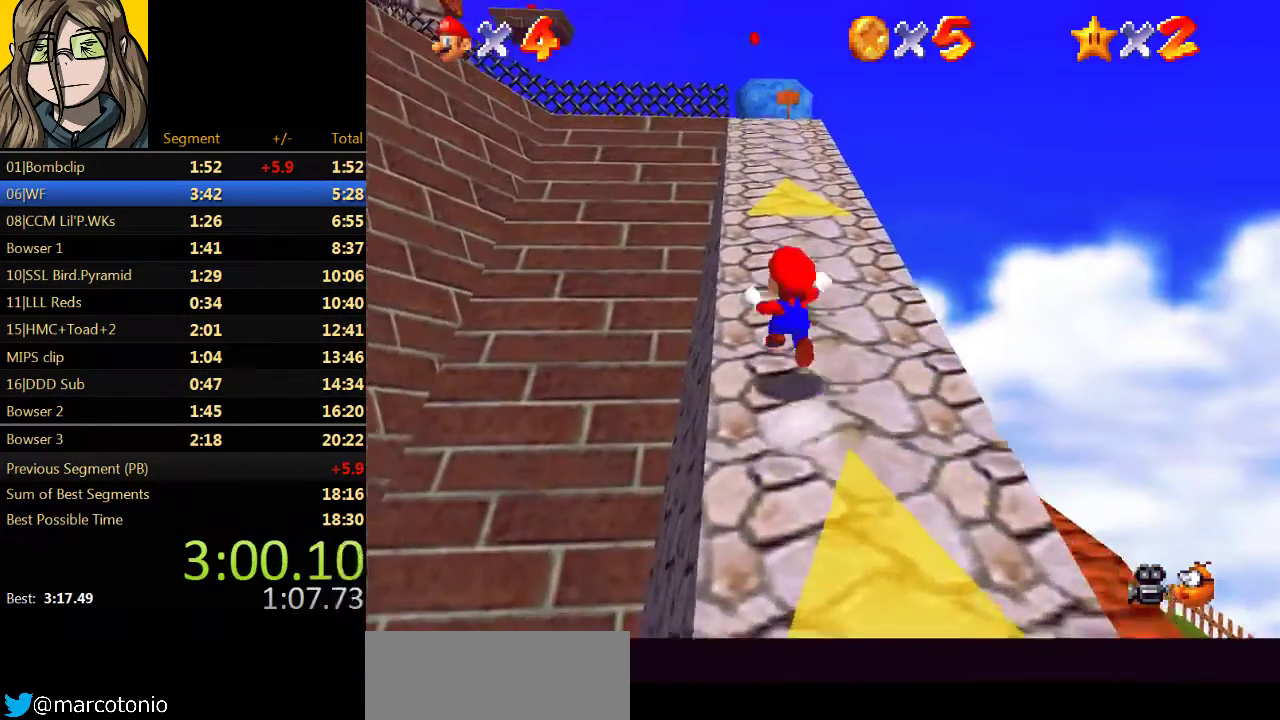
Gameplay with a controller (Nintendo layout); each line is a JSON object with the inputs held at the frame after it. "events" lists button and stick changes between this image and that frame as [ms after this image, input, new state], when the widget could be followed in between. Not read: L3 R3.
{"buttons": ["A", "Z"], "left_stick": "up-right", "events": [[100, "left_stick", "up-right"], [400, "A", "down"]]}
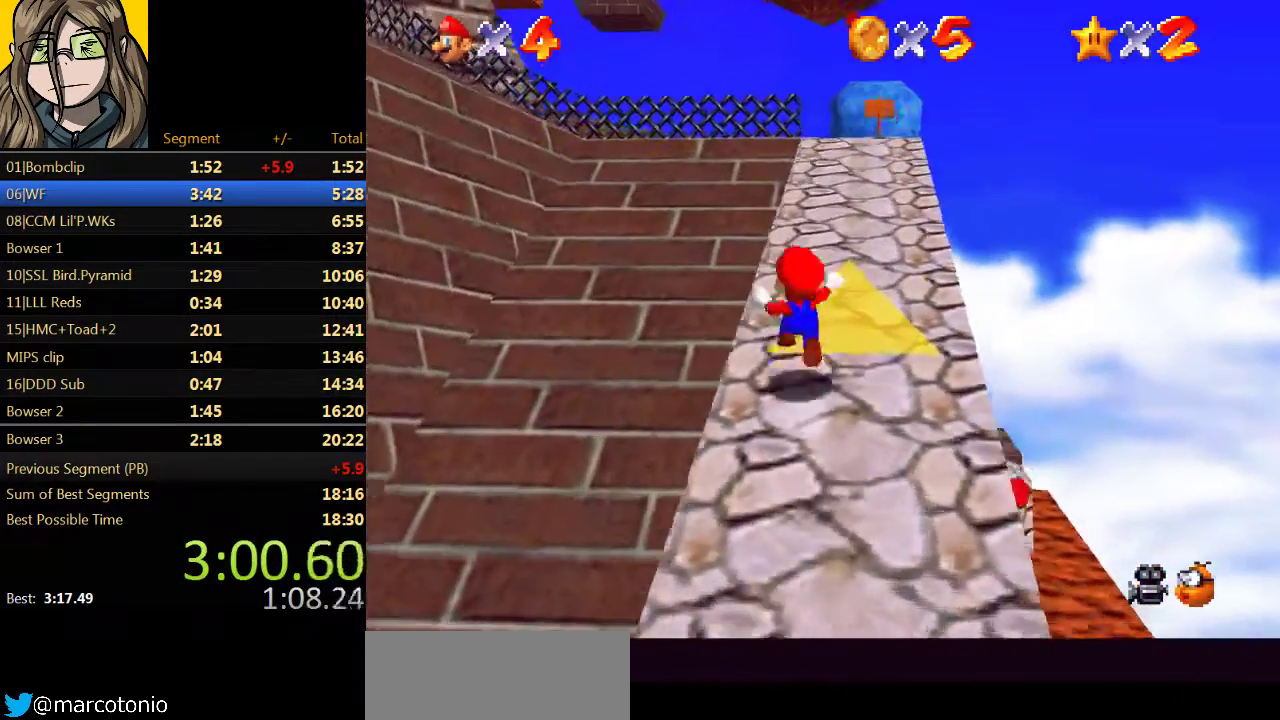
{"buttons": ["A", "Z"], "left_stick": "up-right", "events": [[33, "A", "up"], [467, "A", "down"]]}
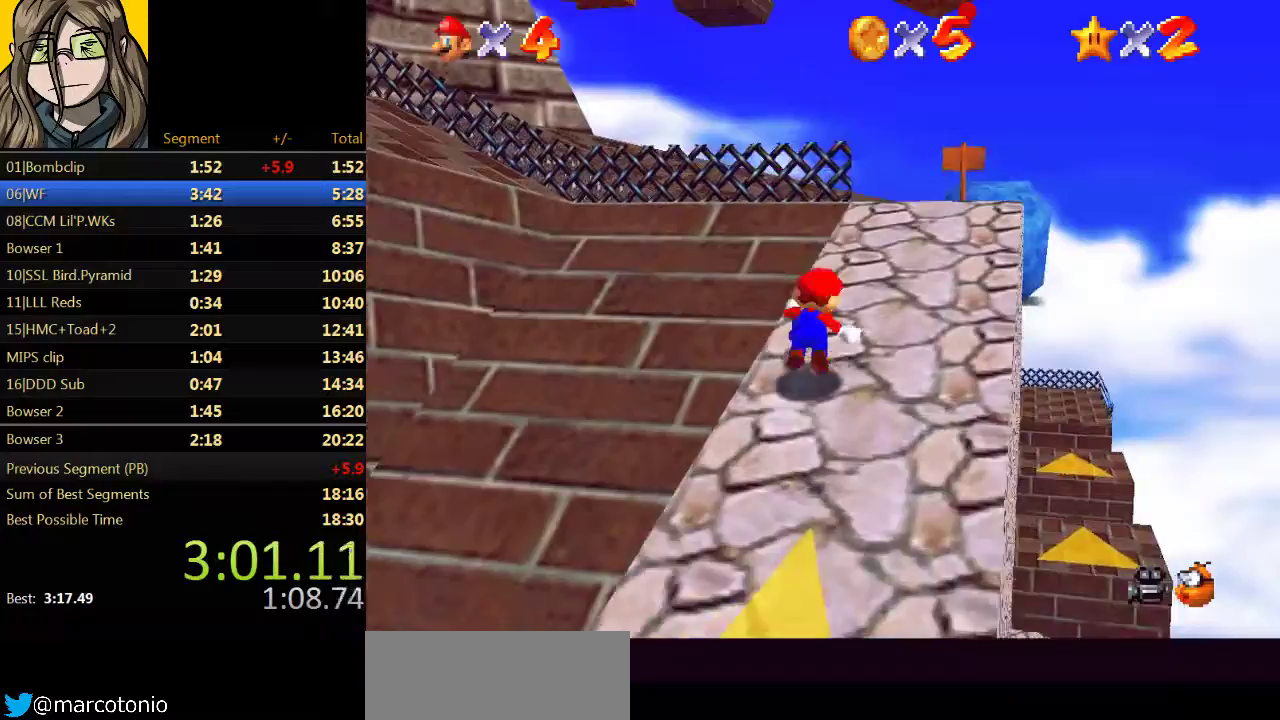
{"buttons": [], "left_stick": "up-right", "events": [[100, "A", "up"], [133, "Z", "up"], [233, "C_RIGHT", "down"], [333, "C_RIGHT", "up"]]}
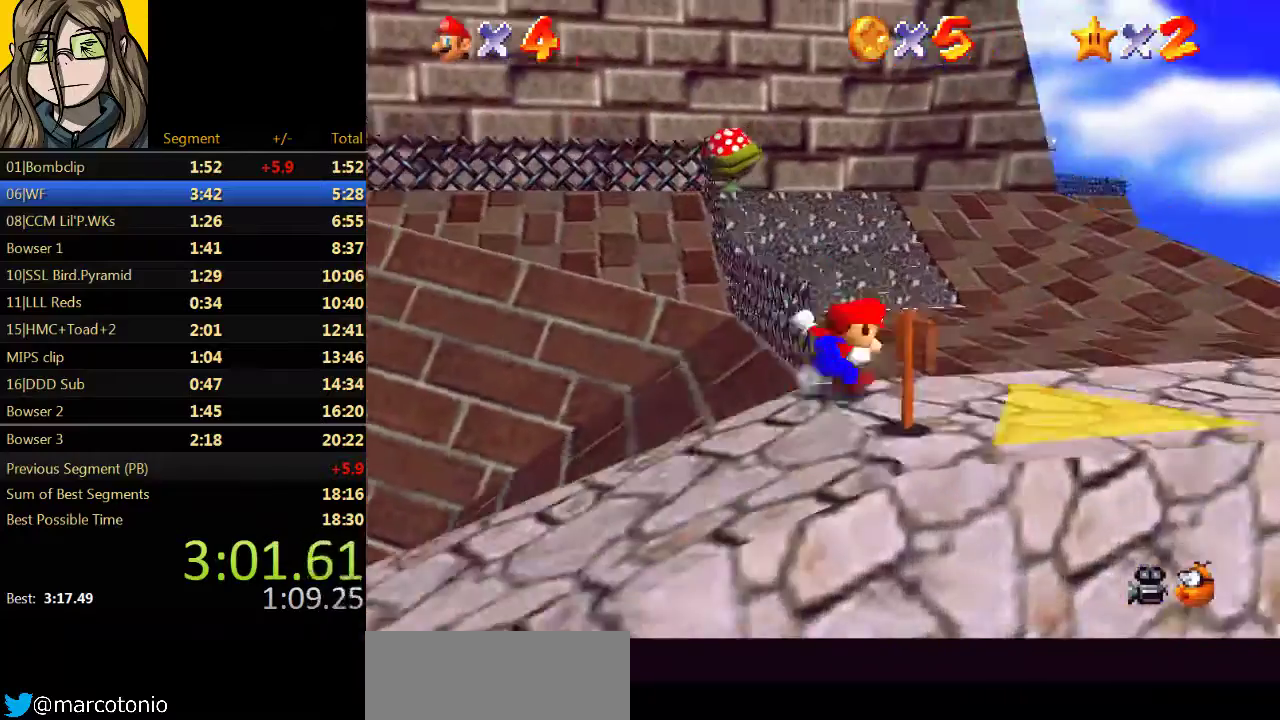
{"buttons": ["Z"], "left_stick": "up", "events": [[167, "left_stick", "up"], [433, "Z", "down"]]}
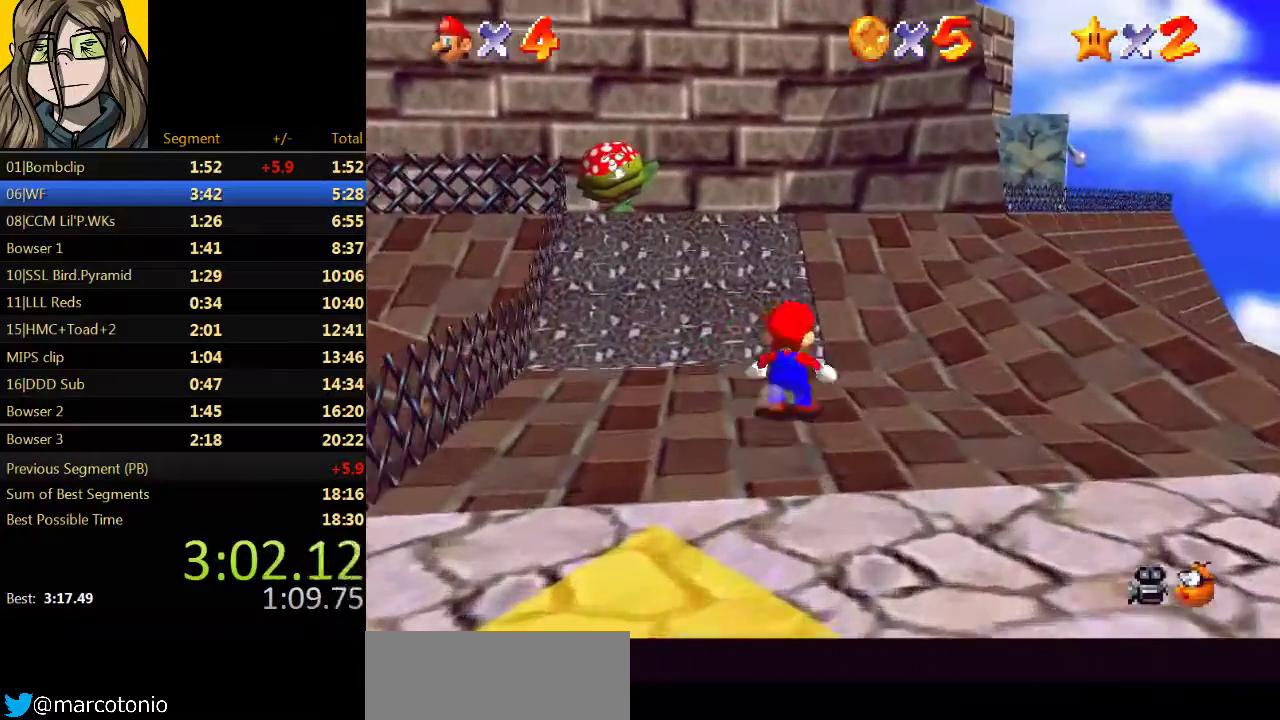
{"buttons": ["Z"], "left_stick": "up-right", "events": [[67, "A", "down"], [200, "A", "up"], [333, "C_DOWN", "down"], [433, "left_stick", "up-right"], [467, "C_DOWN", "up"]]}
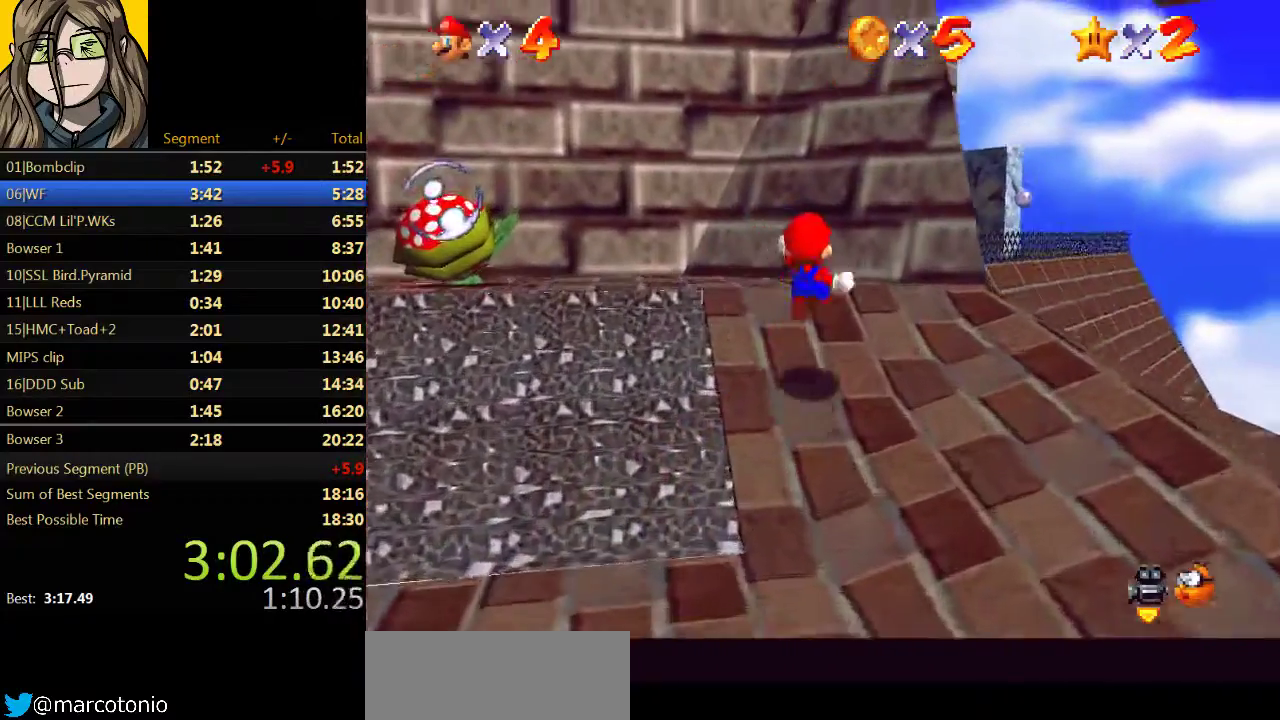
{"buttons": ["A", "Z"], "left_stick": "up", "events": [[200, "left_stick", "up"], [233, "A", "down"]]}
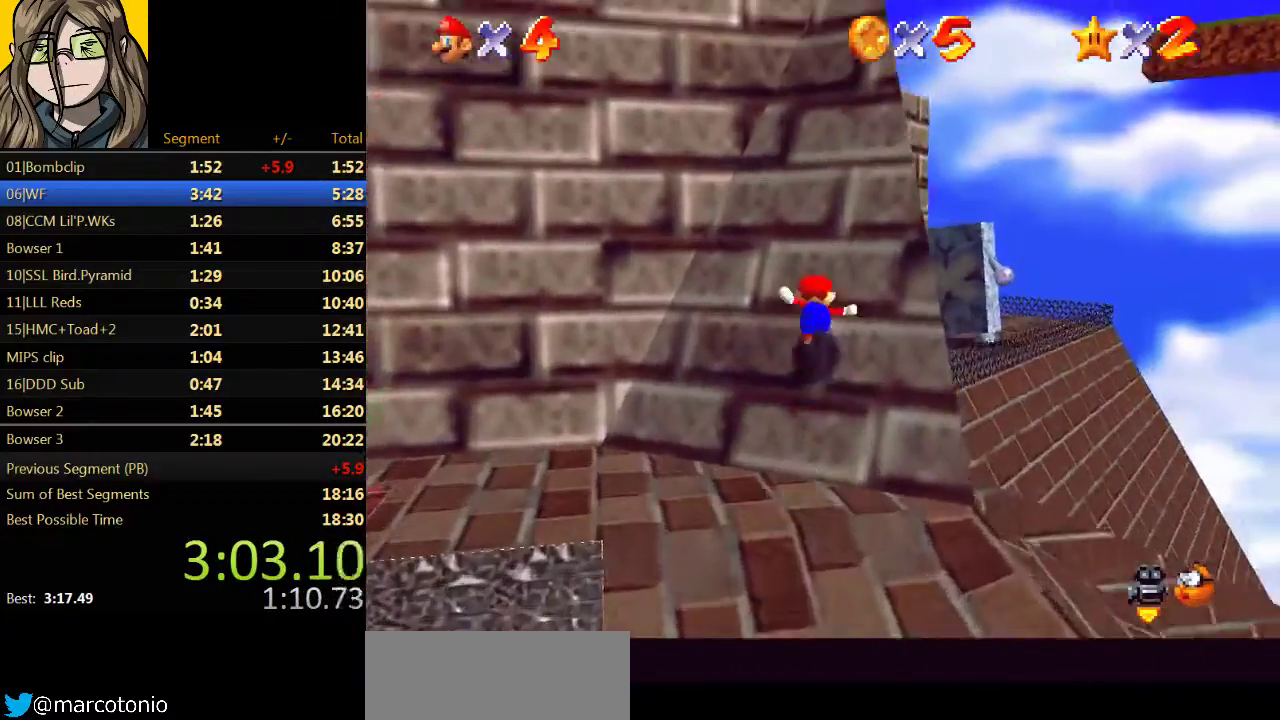
{"buttons": ["Z"], "left_stick": "up", "events": [[300, "A", "up"]]}
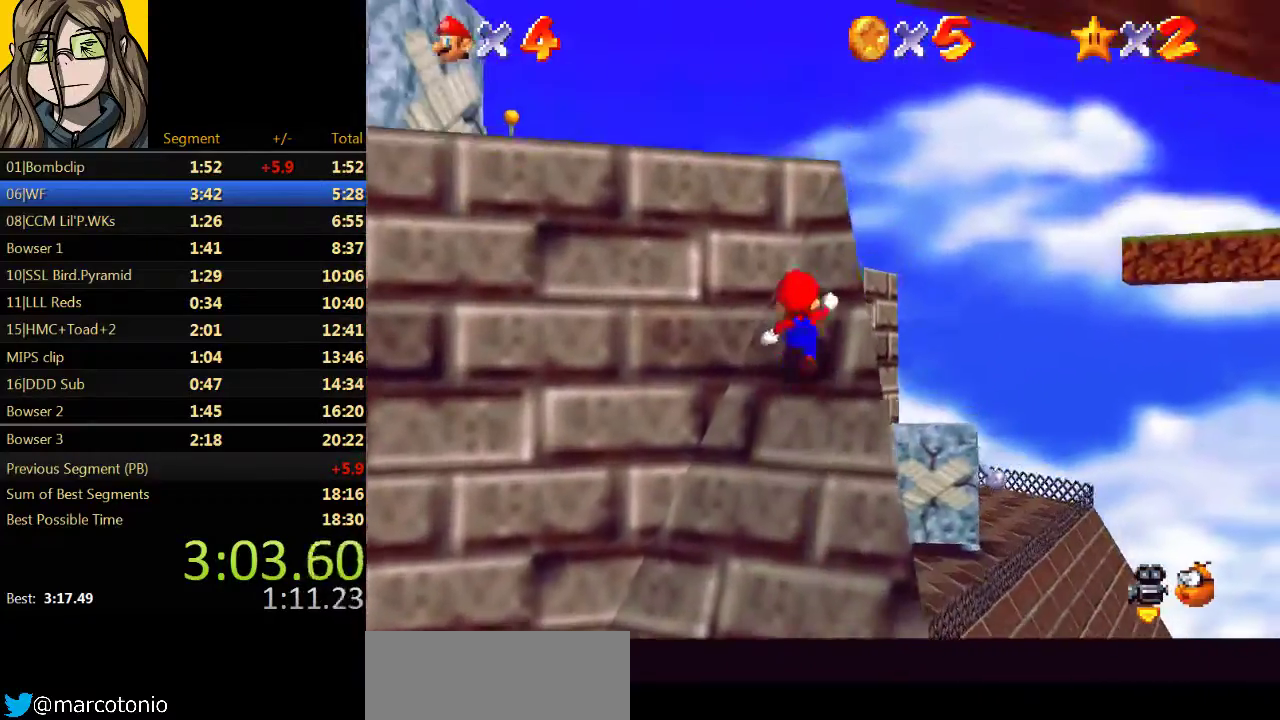
{"buttons": [], "left_stick": "left"}
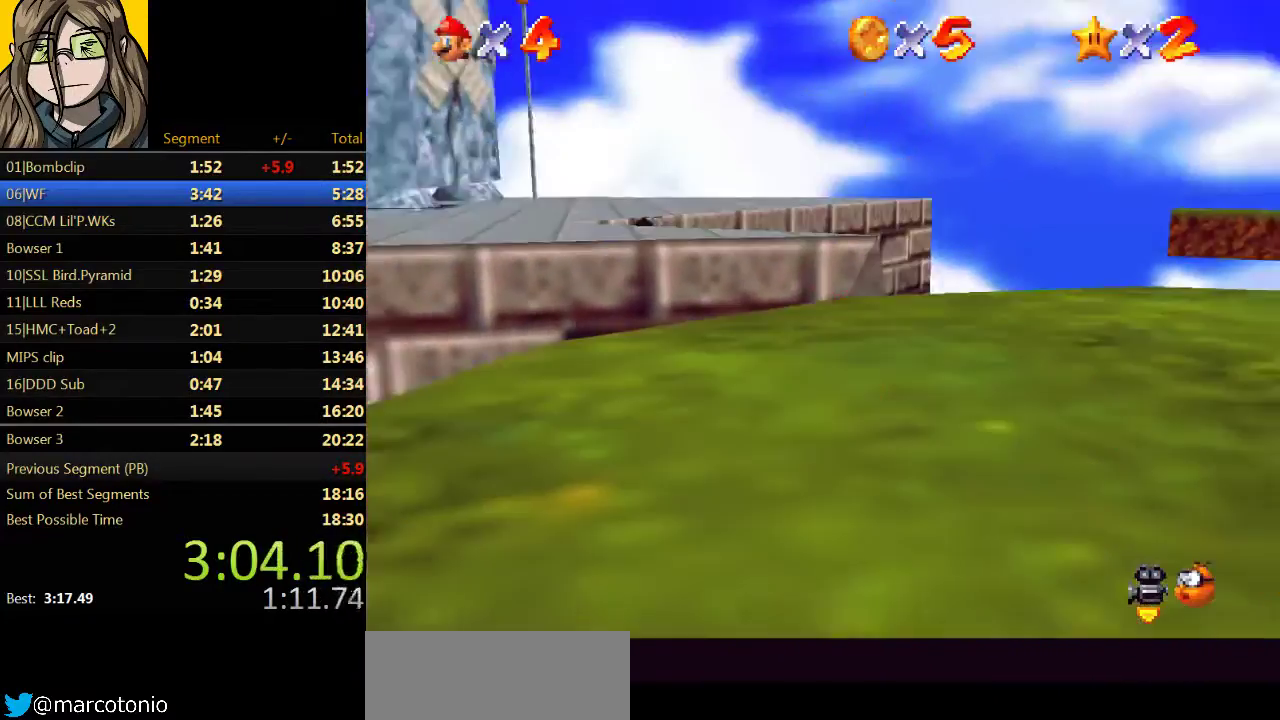
{"buttons": ["A"], "left_stick": "up-left", "events": [[133, "A", "down"], [333, "left_stick", "up-left"]]}
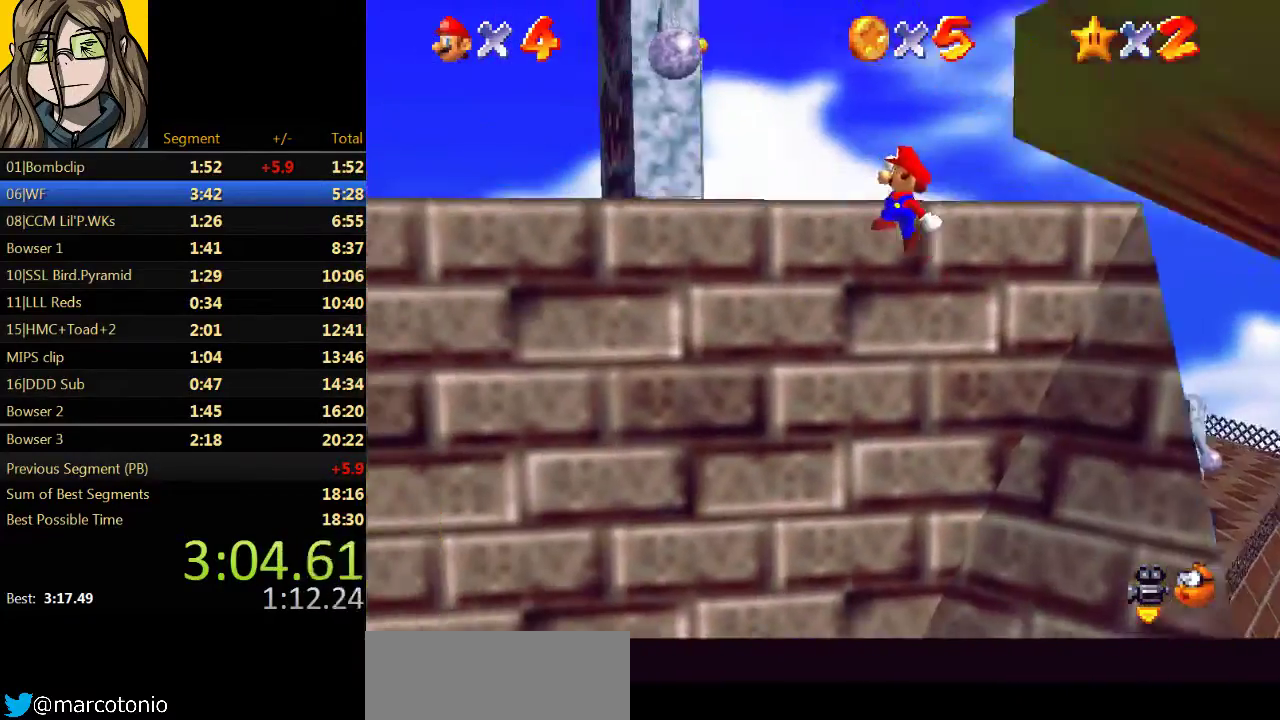
{"buttons": [], "left_stick": "up-left", "events": [[300, "A", "up"], [367, "A", "down"], [467, "A", "up"]]}
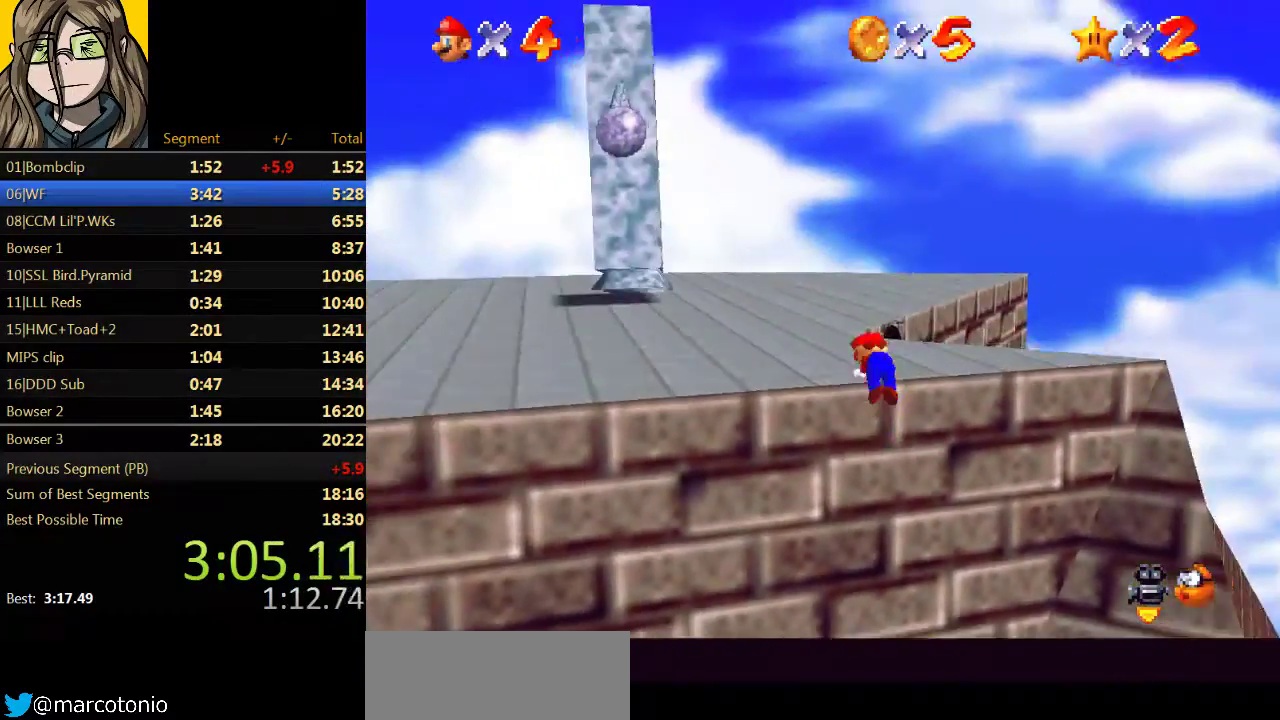
{"buttons": [], "left_stick": "up-left", "events": []}
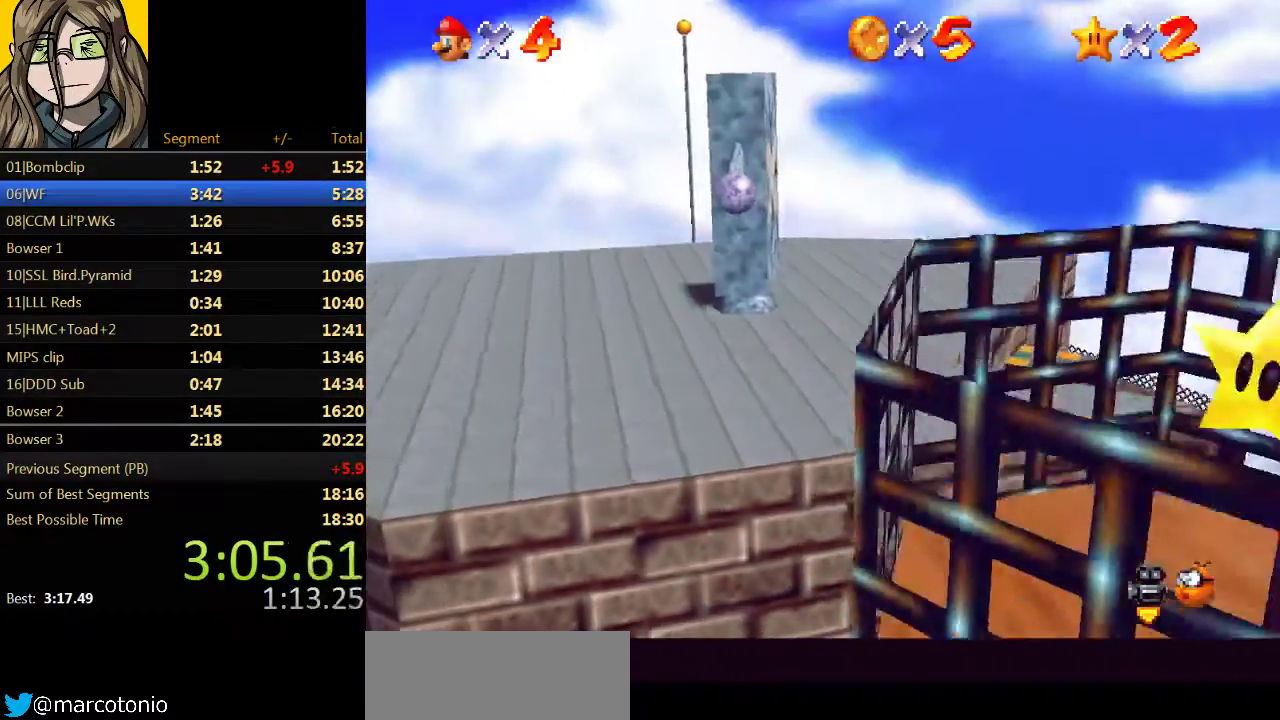
{"buttons": ["A", "Z"], "left_stick": "up-left", "events": [[167, "Z", "down"], [200, "A", "down"]]}
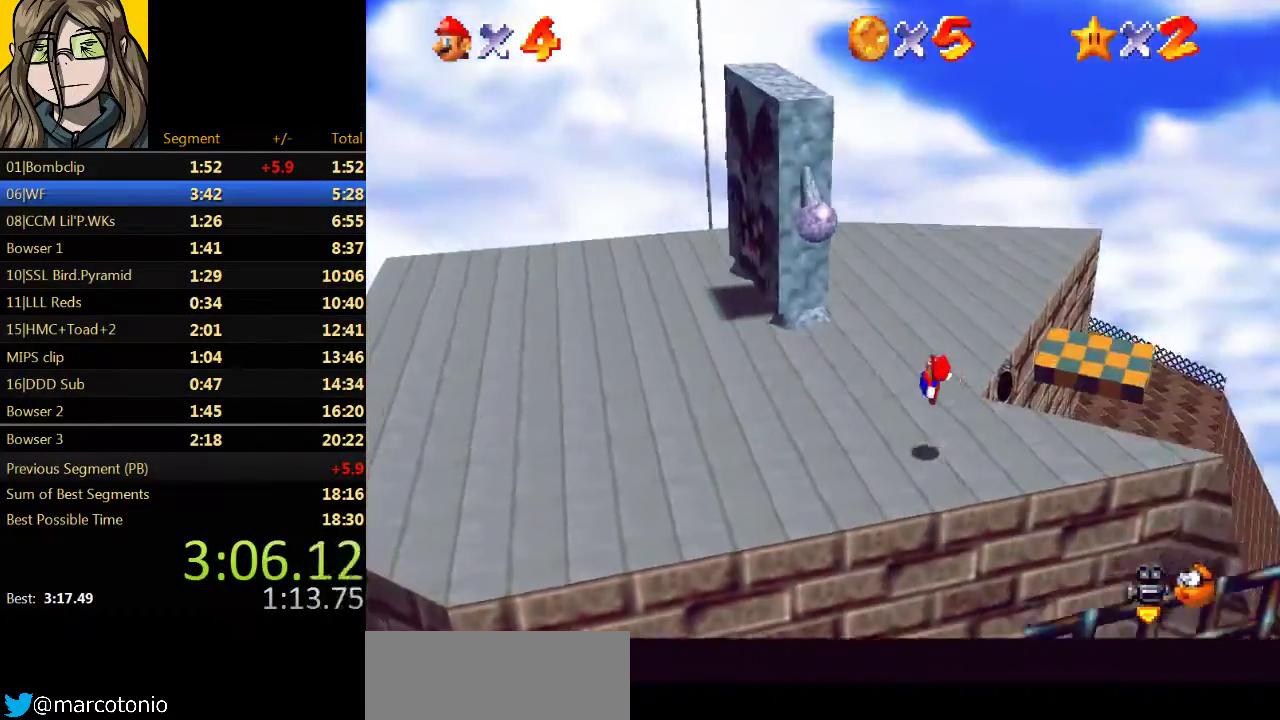
{"buttons": [], "left_stick": "up", "events": [[133, "A", "up"], [167, "Z", "up"], [433, "left_stick", "up"]]}
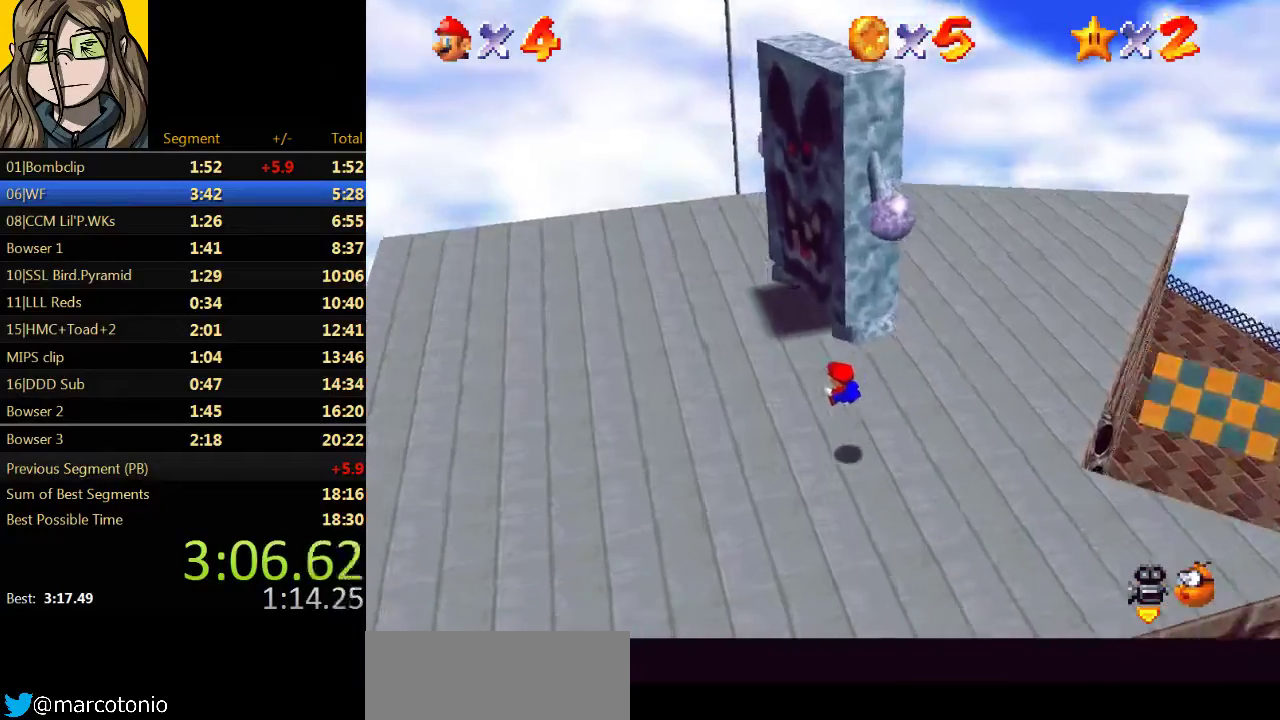
{"buttons": [], "left_stick": "up", "events": []}
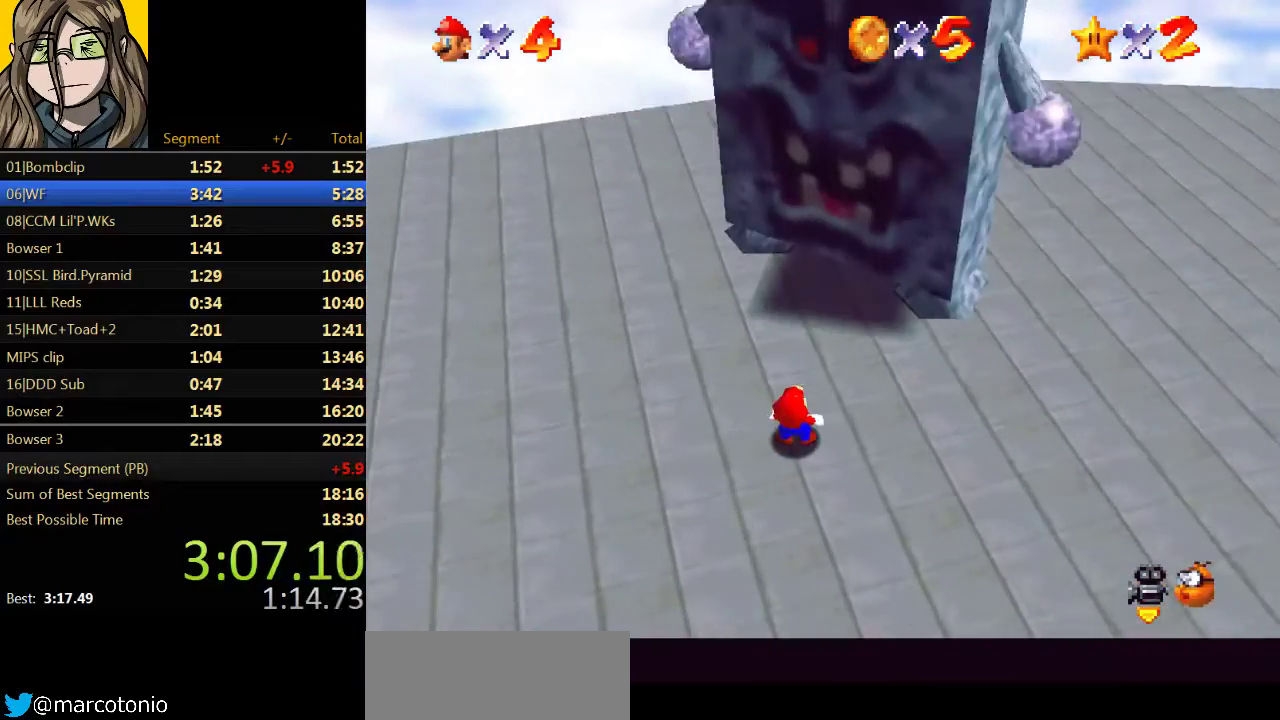
{"buttons": ["B"], "left_stick": "center", "events": [[100, "left_stick", "center"], [133, "A", "down"], [200, "A", "up"], [200, "B", "down"], [300, "B", "up"], [367, "A", "down"], [467, "A", "up"], [467, "B", "down"]]}
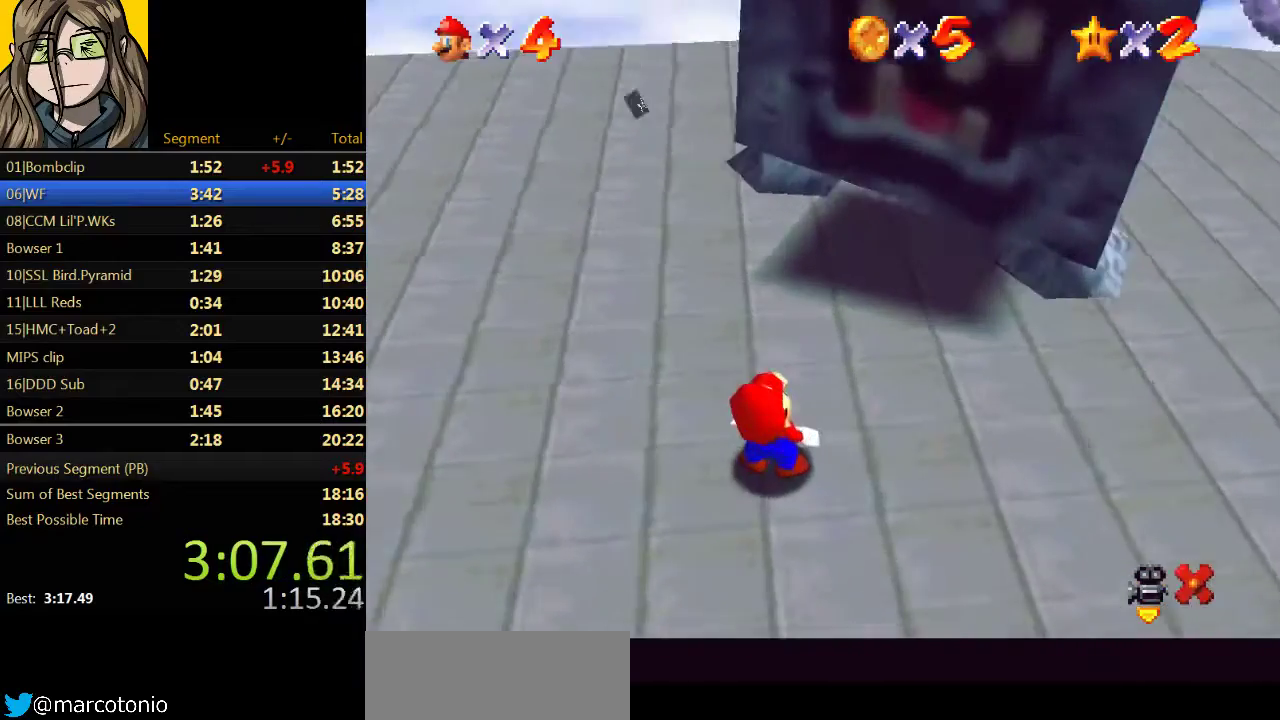
{"buttons": [], "left_stick": "center"}
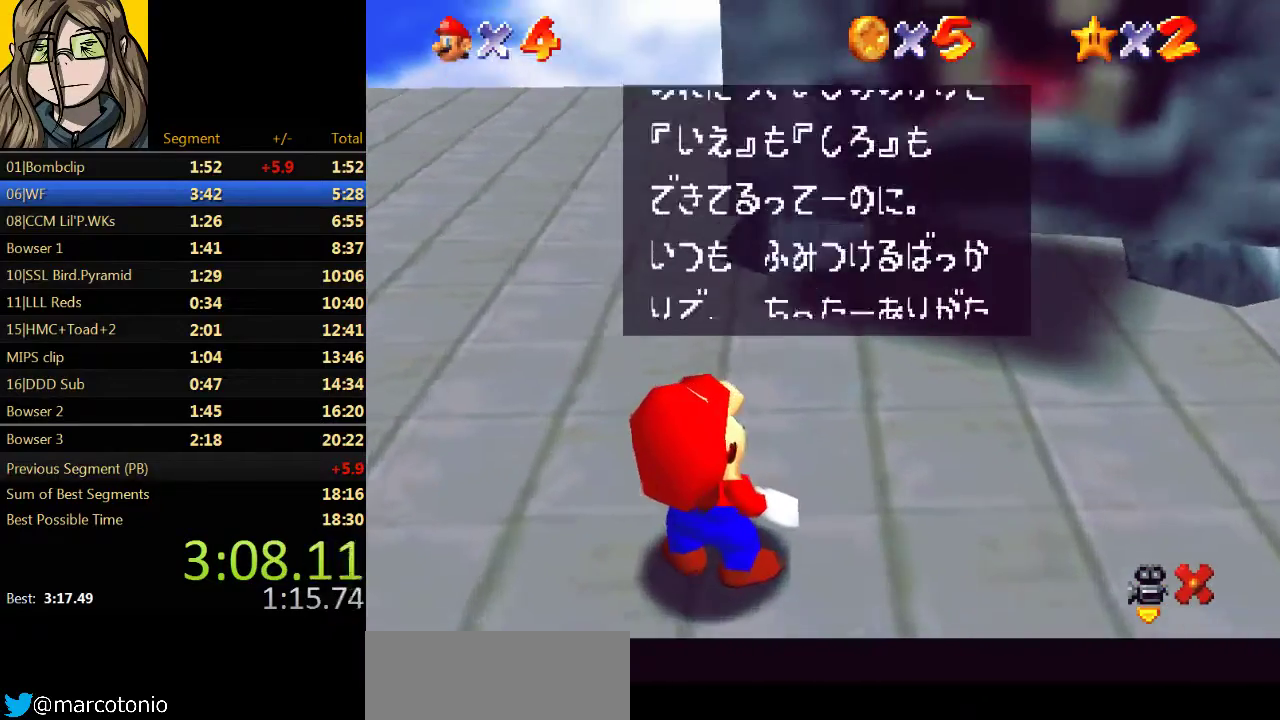
{"buttons": ["A"], "left_stick": "center"}
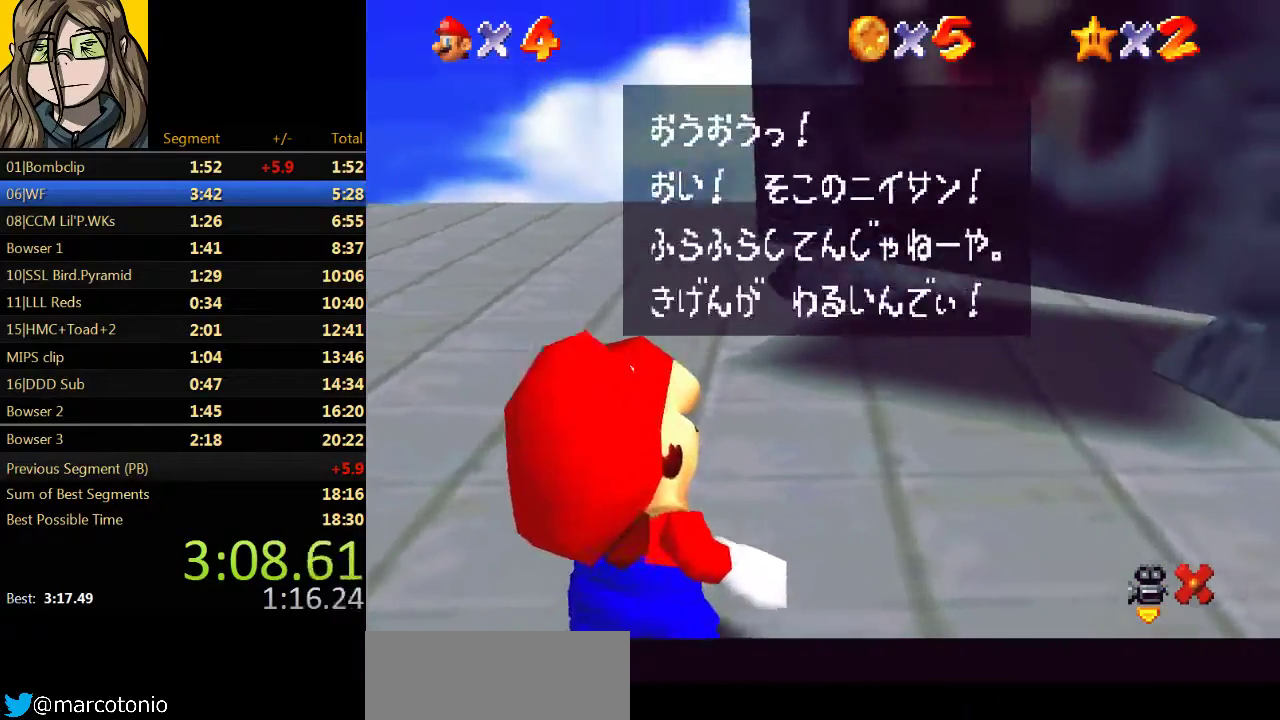
{"buttons": ["B"], "left_stick": "center"}
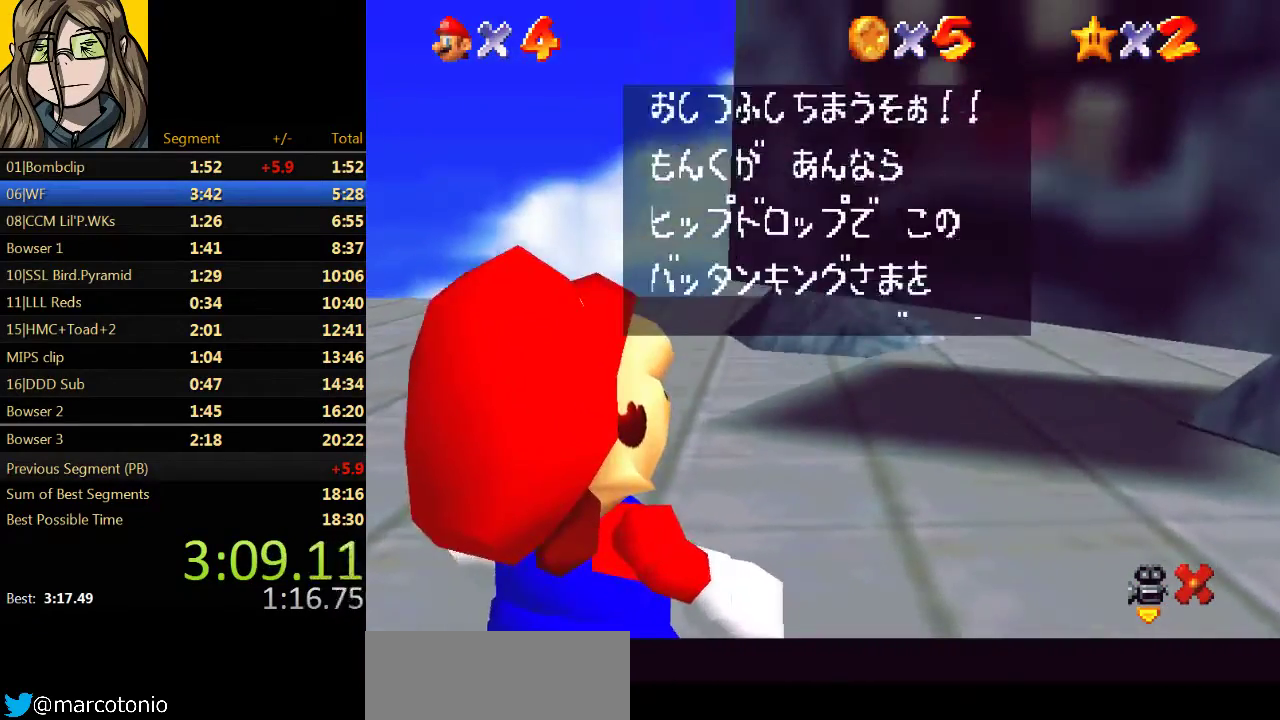
{"buttons": ["B"], "left_stick": "center", "events": [[100, "B", "up"], [233, "B", "down"], [333, "B", "up"], [400, "A", "down"], [500, "A", "up"], [500, "B", "down"]]}
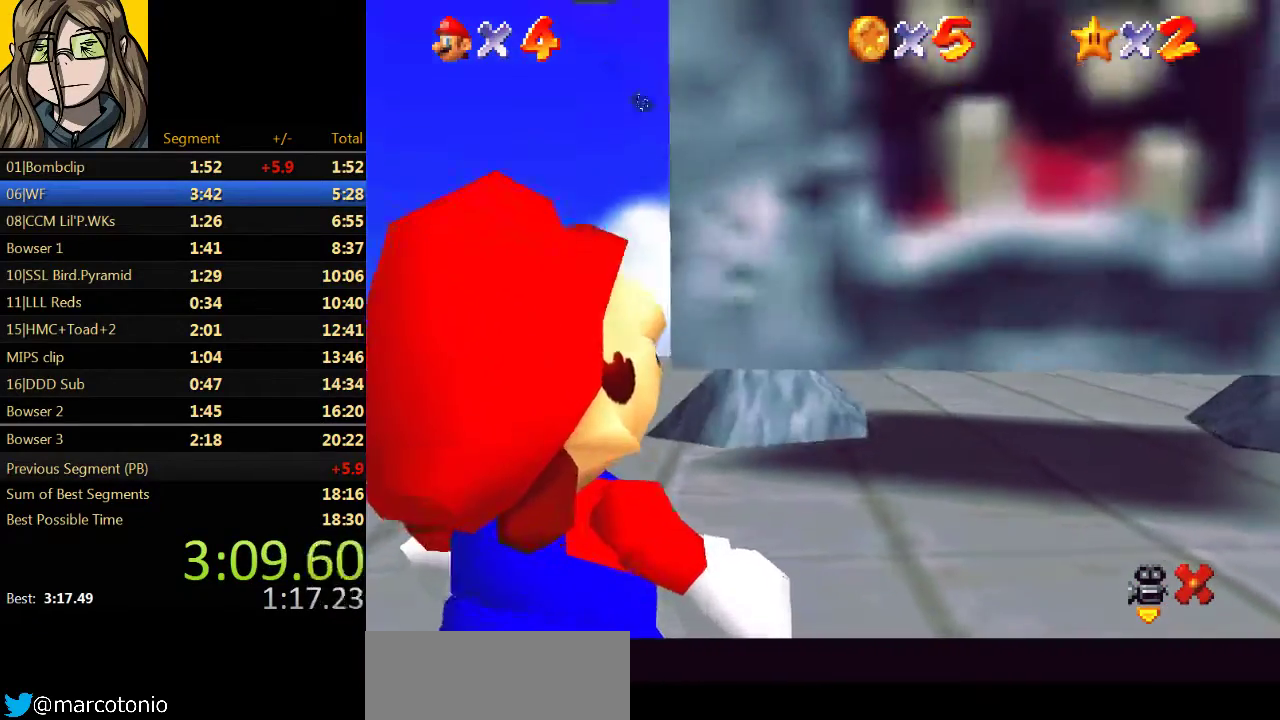
{"buttons": ["C_DOWN"], "left_stick": "center", "events": [[67, "B", "up"], [300, "C_DOWN", "down"], [400, "C_DOWN", "up"], [500, "C_DOWN", "down"]]}
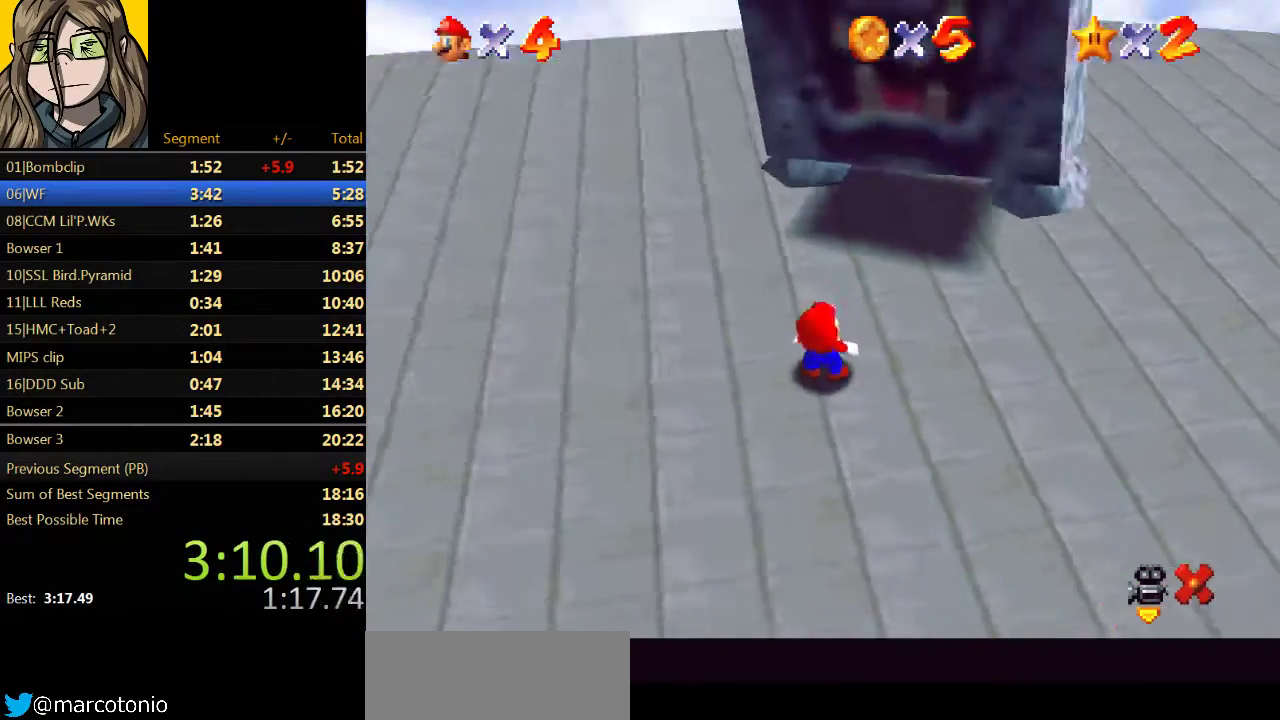
{"buttons": [], "left_stick": "center", "events": [[67, "C_DOWN", "up"], [300, "left_stick", "up"], [367, "left_stick", "center"]]}
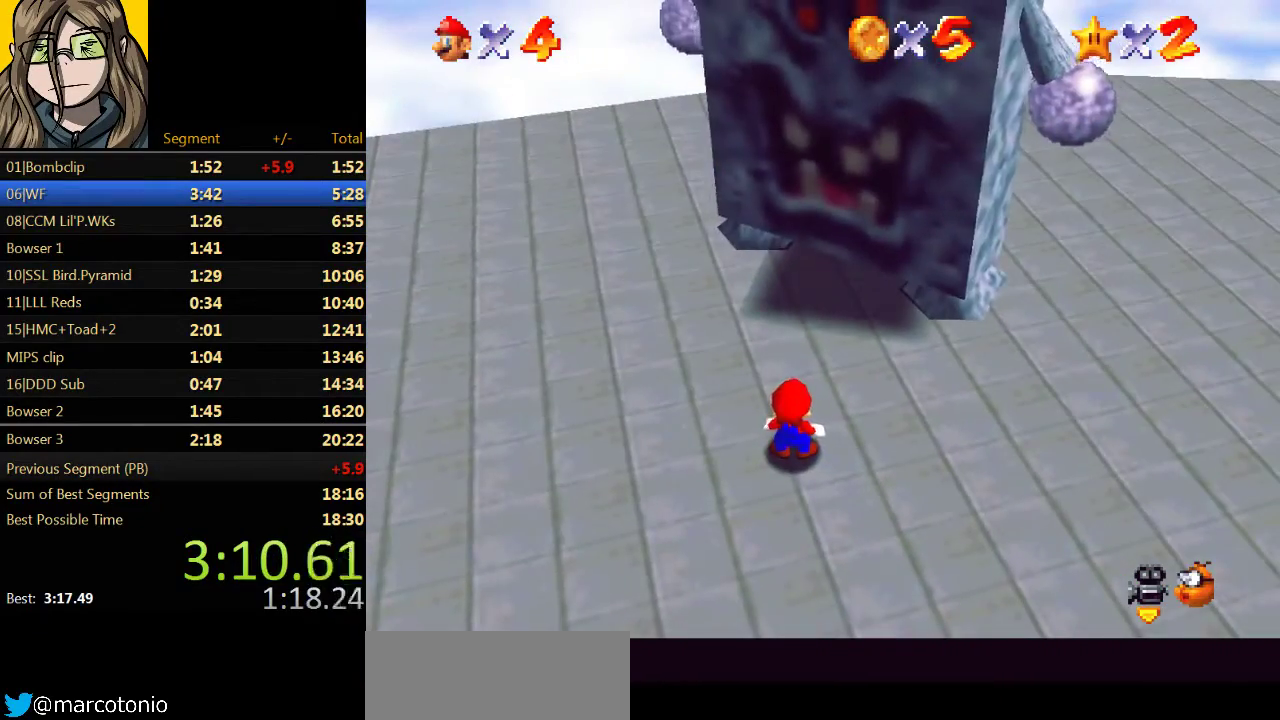
{"buttons": [], "left_stick": "center", "events": []}
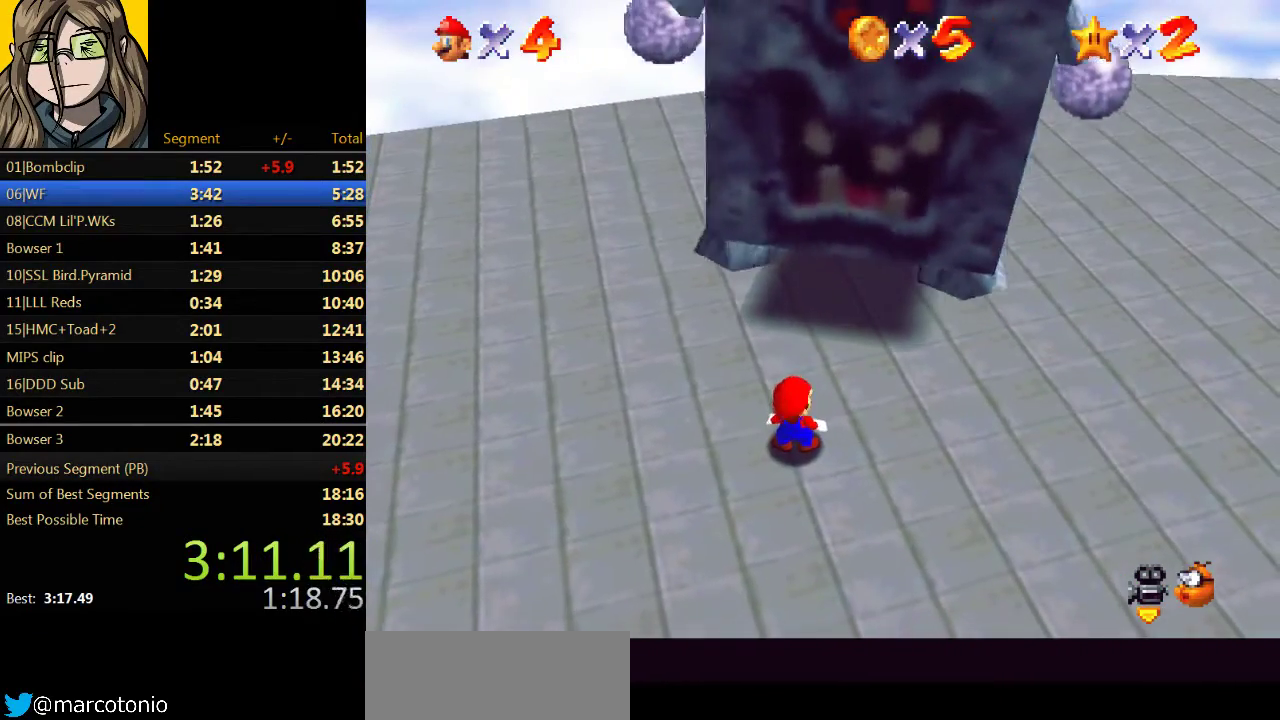
{"buttons": [], "left_stick": "center", "events": []}
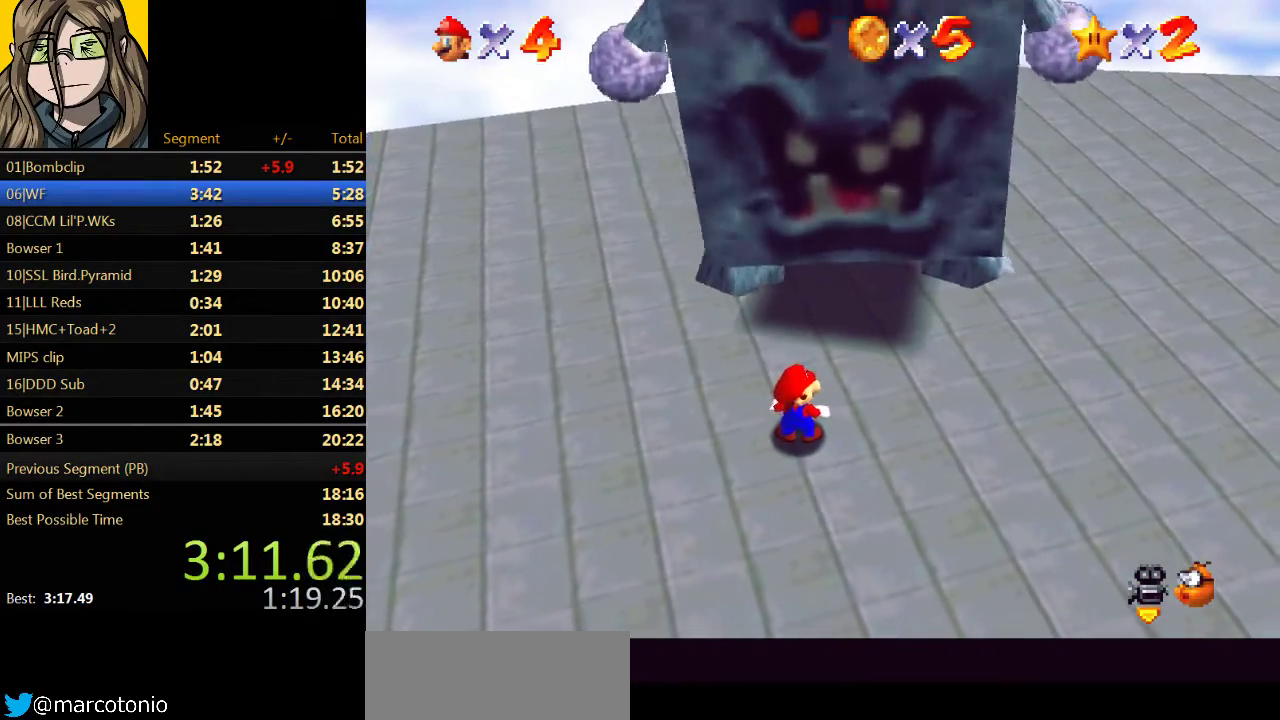
{"buttons": [], "left_stick": "center", "events": []}
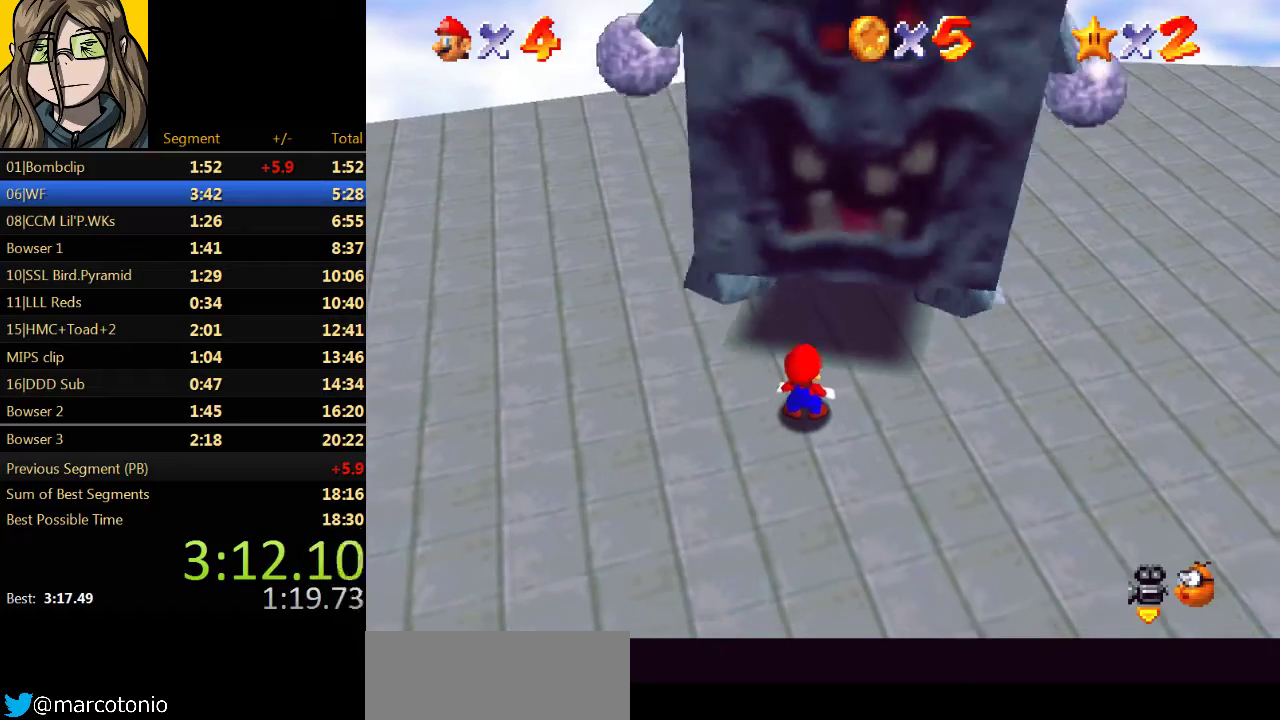
{"buttons": [], "left_stick": "right", "events": [[333, "left_stick", "right"]]}
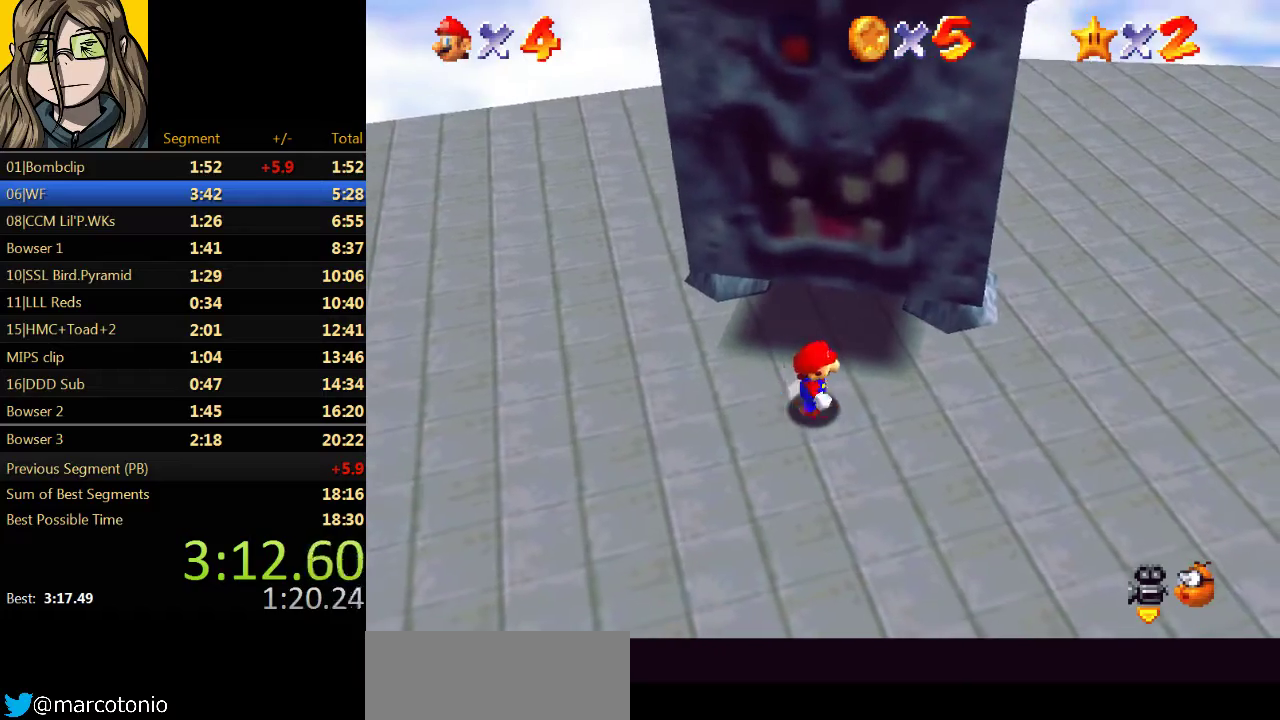
{"buttons": ["A", "Z"], "left_stick": "right", "events": [[67, "A", "down"], [400, "Z", "down"]]}